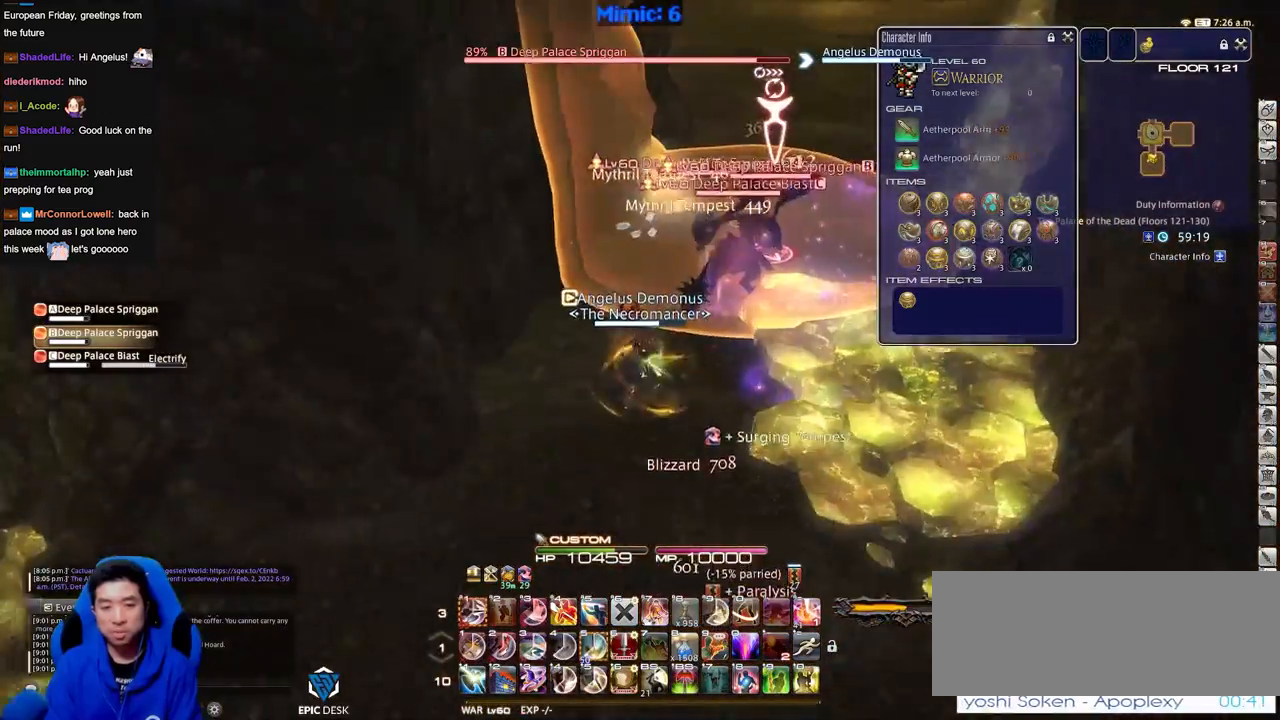
Gameplay with keyboard; each line is a JSON object with the keys held at the frame after it. "events" lists presses ("down") and releases ("up") of "a", "alt", "caps_lock", "ctrl", "d", "down", "e", "escape", "f", "f1", "f10", "f11", "f12", "f2", "f3", "f4", "f5", "f6", "f7", "f8", "f9", "left", "q", "r", "return", "right", "s", "shift_l", "shift_r", "space", "super", "t", "tab", "up" and "w" between this image and that frame as [ms after this image, input, new state], when the widget could be followed in between. No other keys are recorded. Mouse input is not recorded.
{"keys": ["w"], "events": [[200, "s", "up"], [300, "d", "down"], [434, "w", "down"], [484, "d", "up"]]}
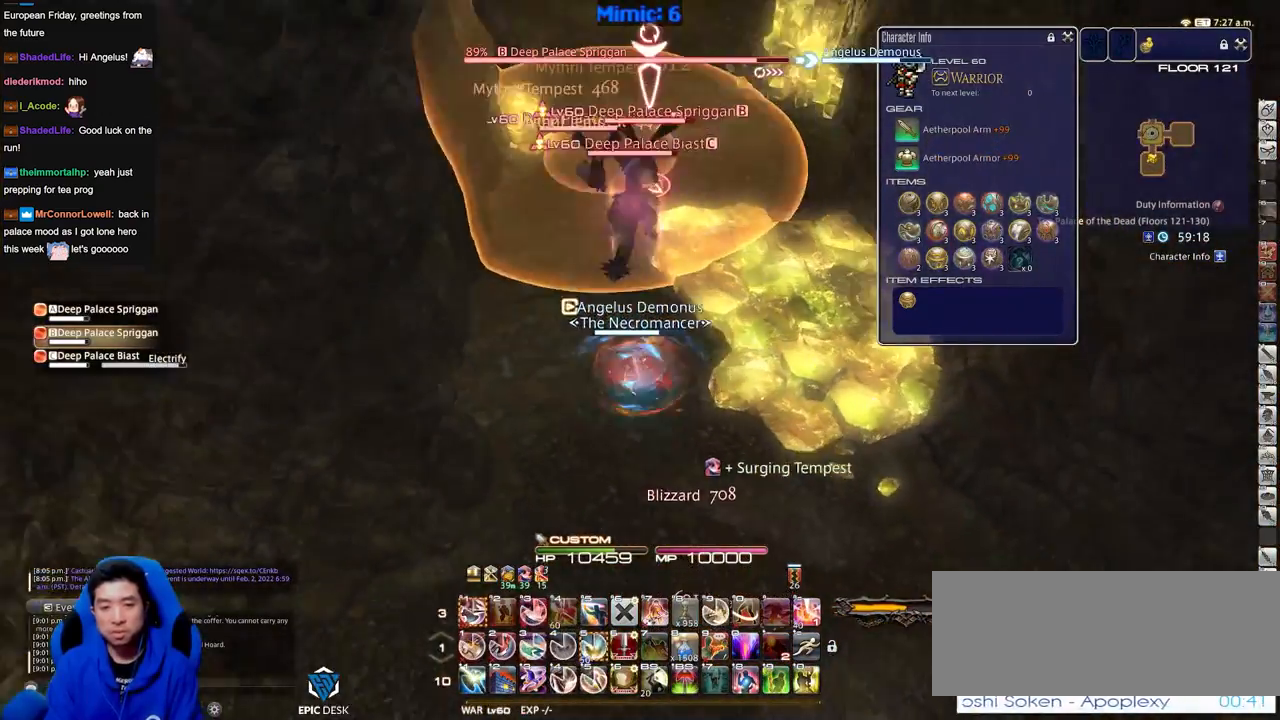
{"keys": [], "events": [[267, "w", "up"]]}
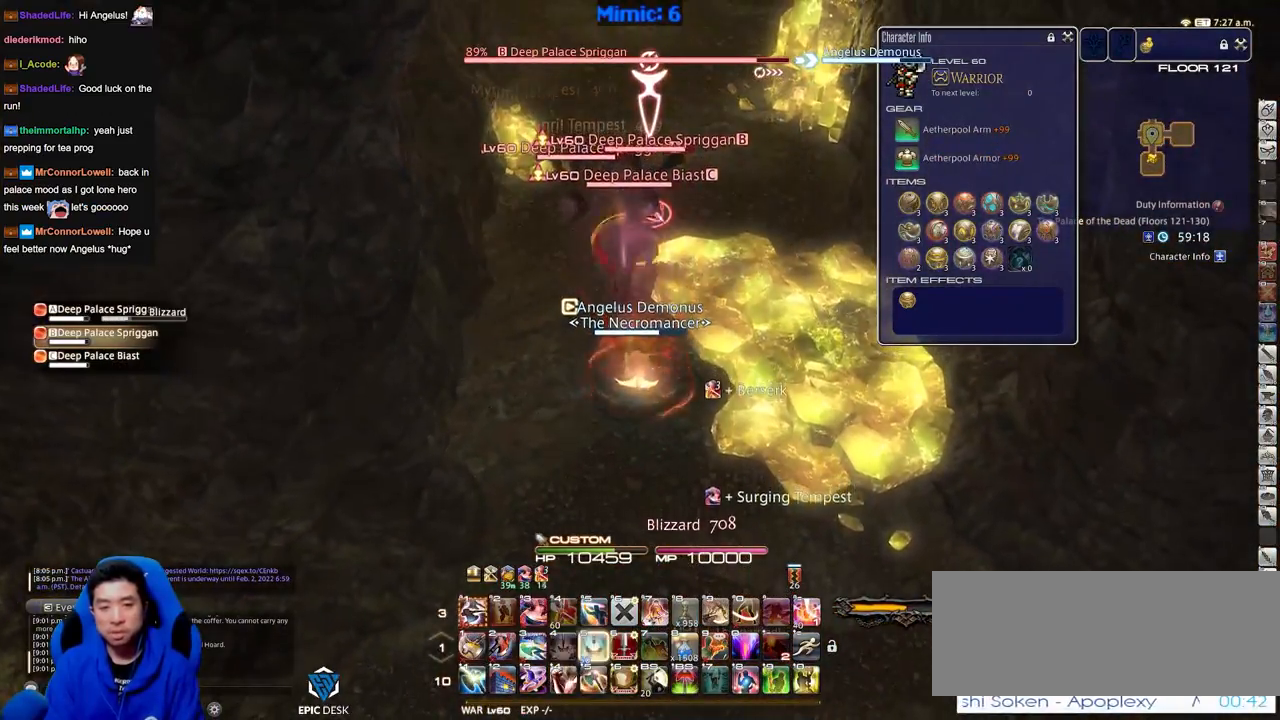
{"keys": ["w"], "events": [[317, "w", "down"]]}
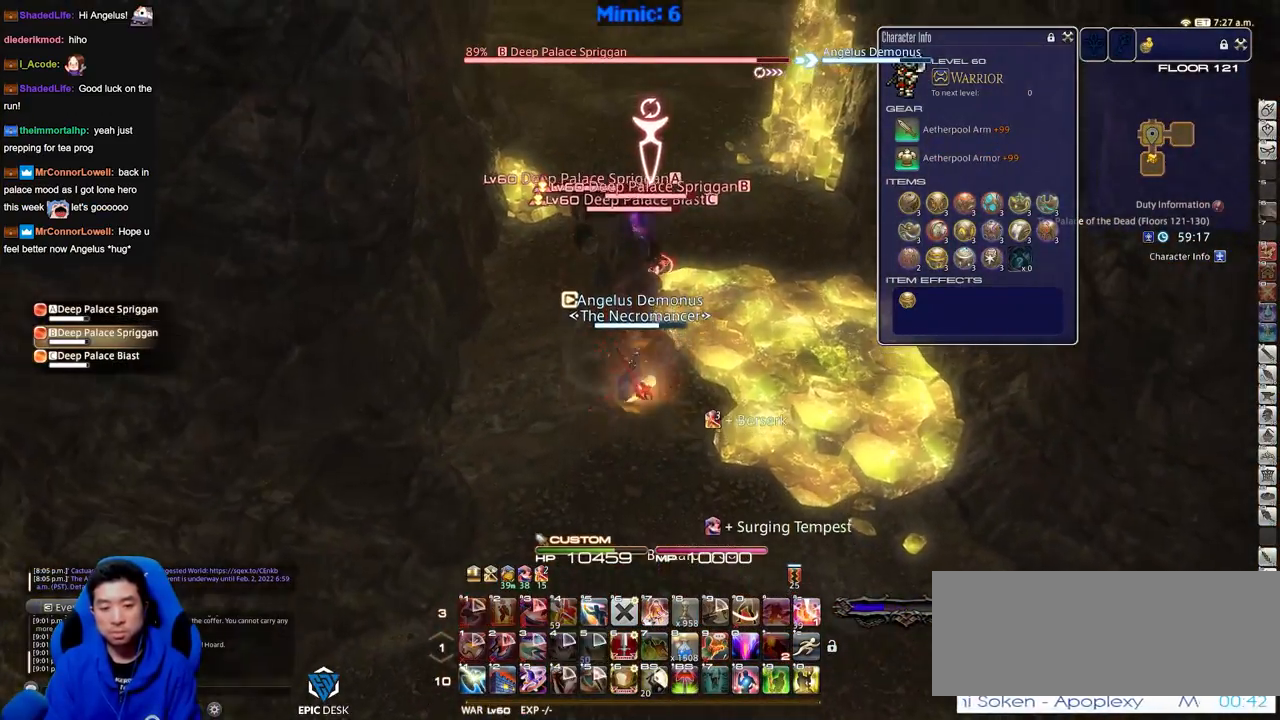
{"keys": ["w"], "events": [[100, "shift_r", "down"], [301, "shift_r", "up"]]}
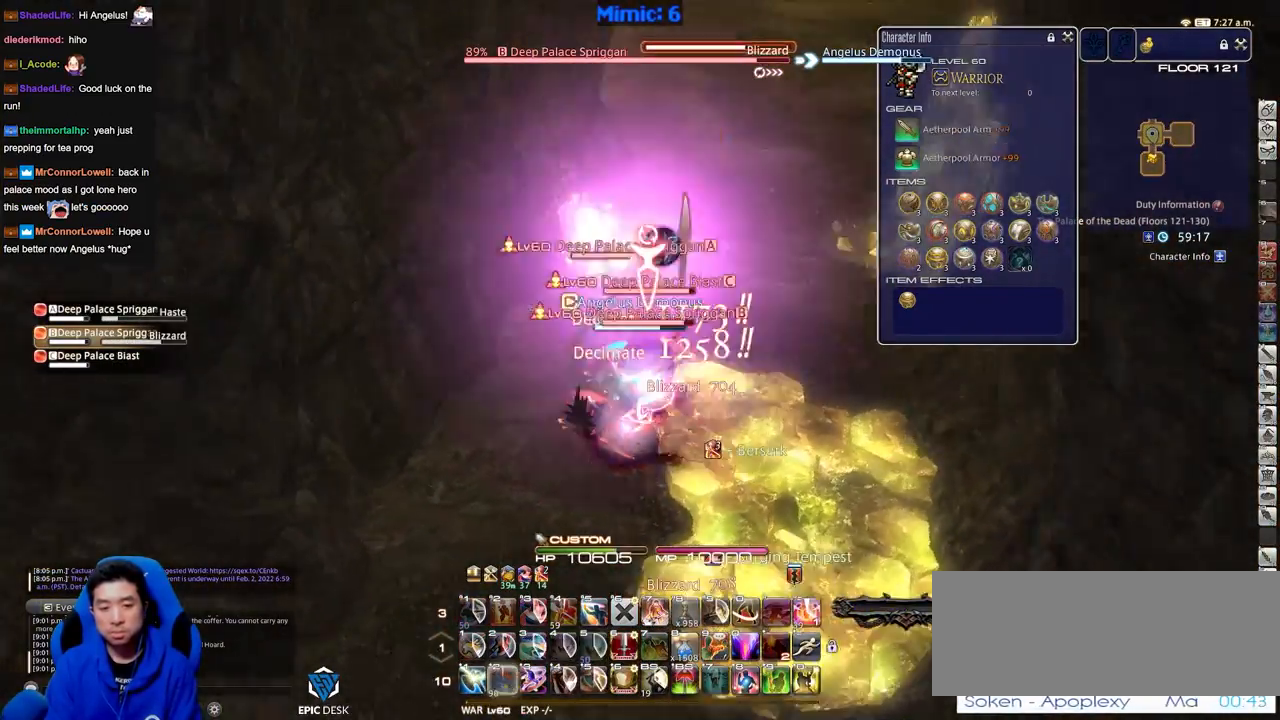
{"keys": ["a", "w"], "events": [[117, "d", "down"], [167, "space", "down"], [267, "space", "up"], [300, "d", "up"], [400, "a", "down"]]}
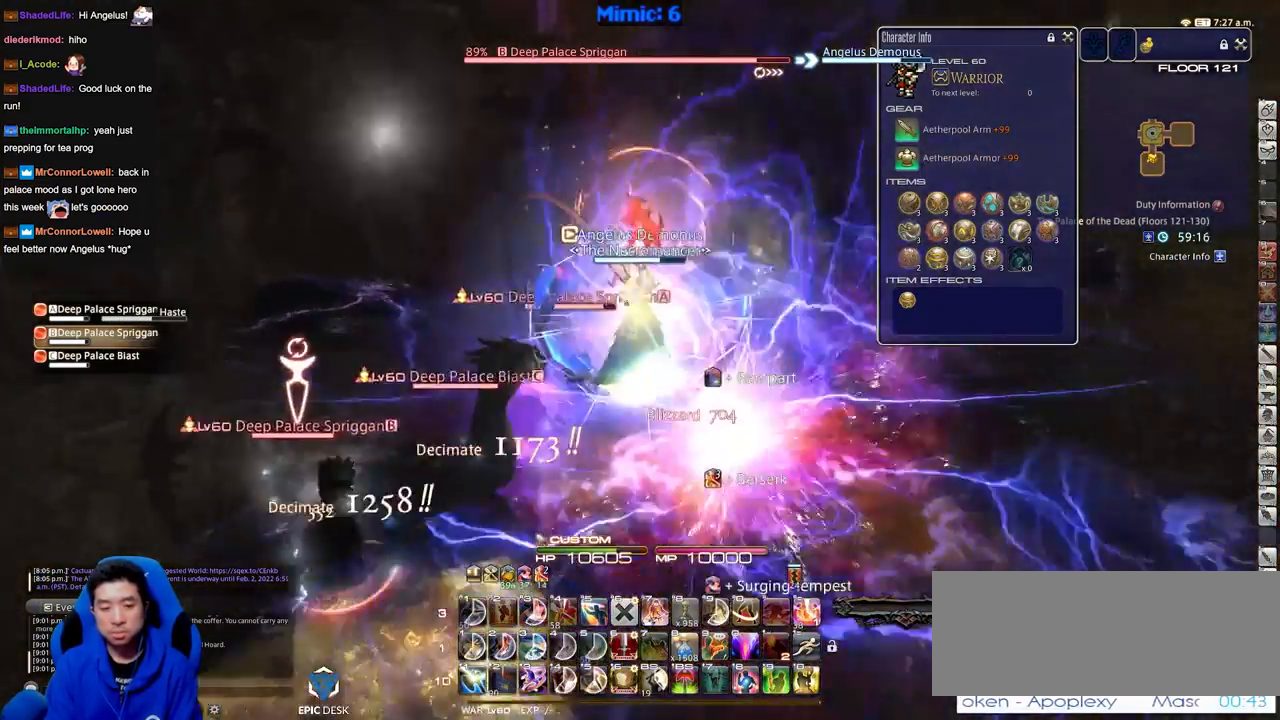
{"keys": ["a", "shift_r", "w"], "events": [[134, "w", "up"], [284, "w", "down"], [468, "shift_r", "down"]]}
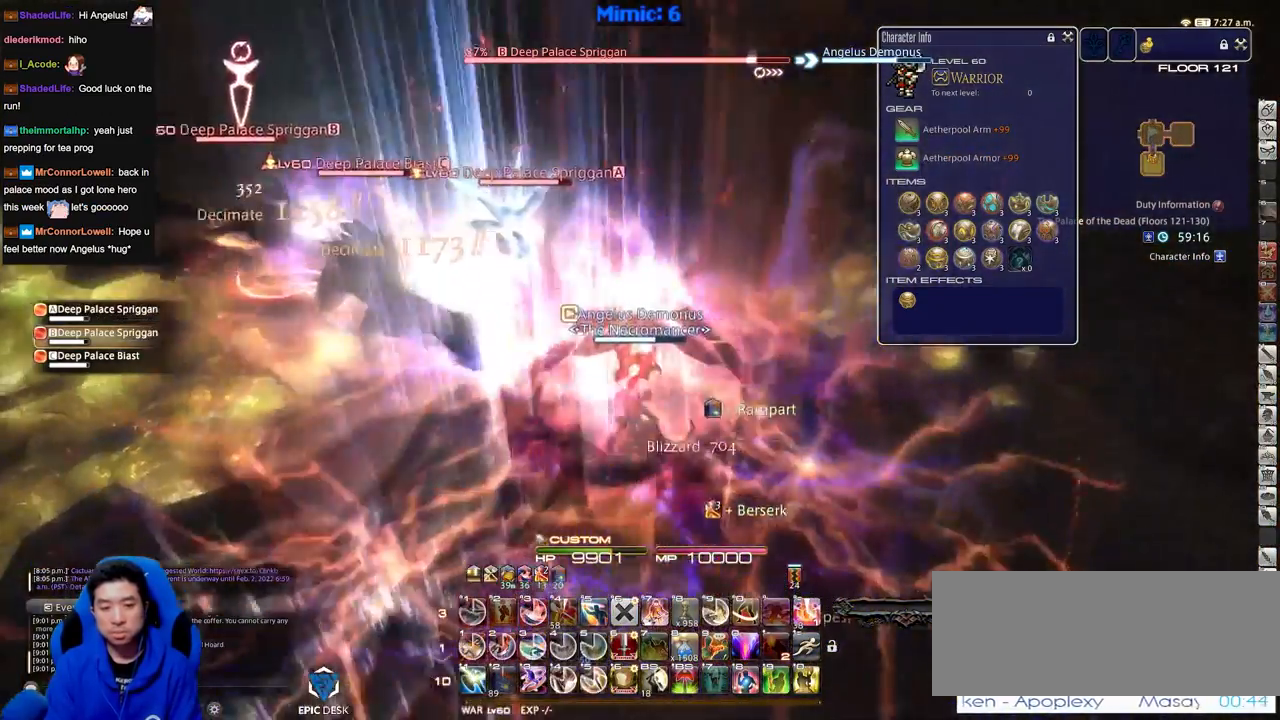
{"keys": ["shift_r"], "events": [[100, "a", "up"], [200, "w", "up"]]}
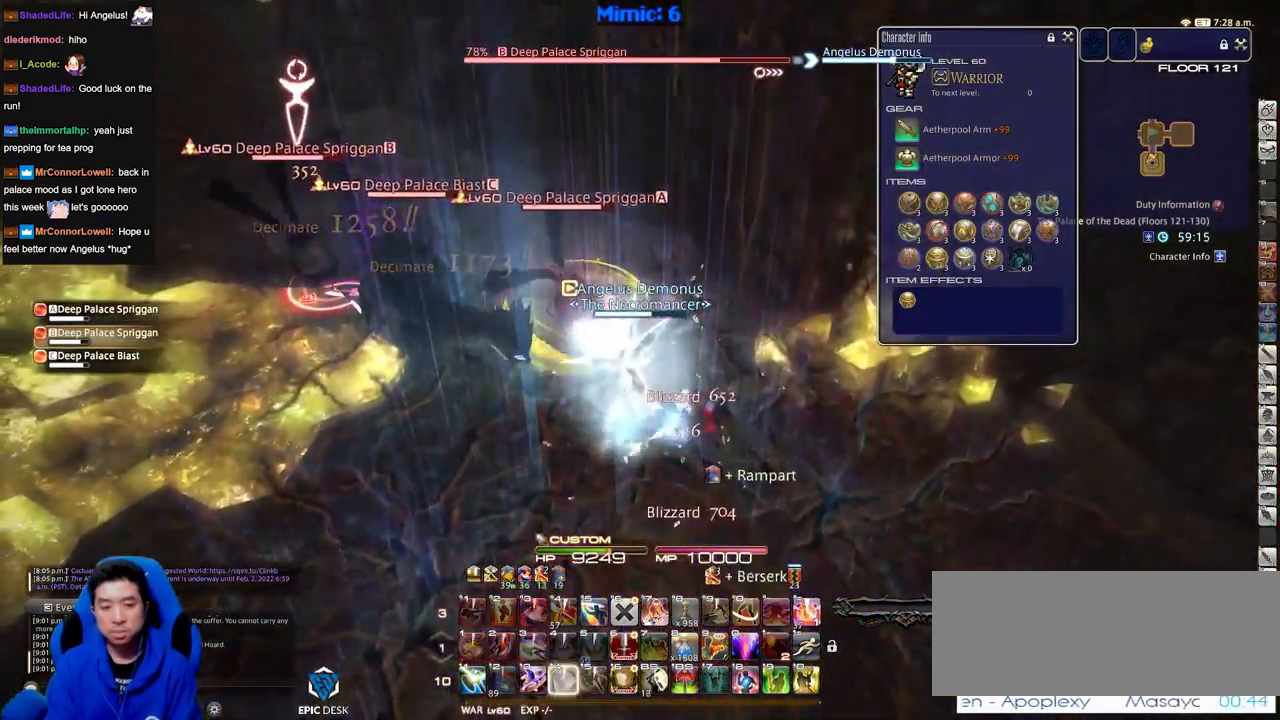
{"keys": [], "events": [[84, "shift_r", "up"]]}
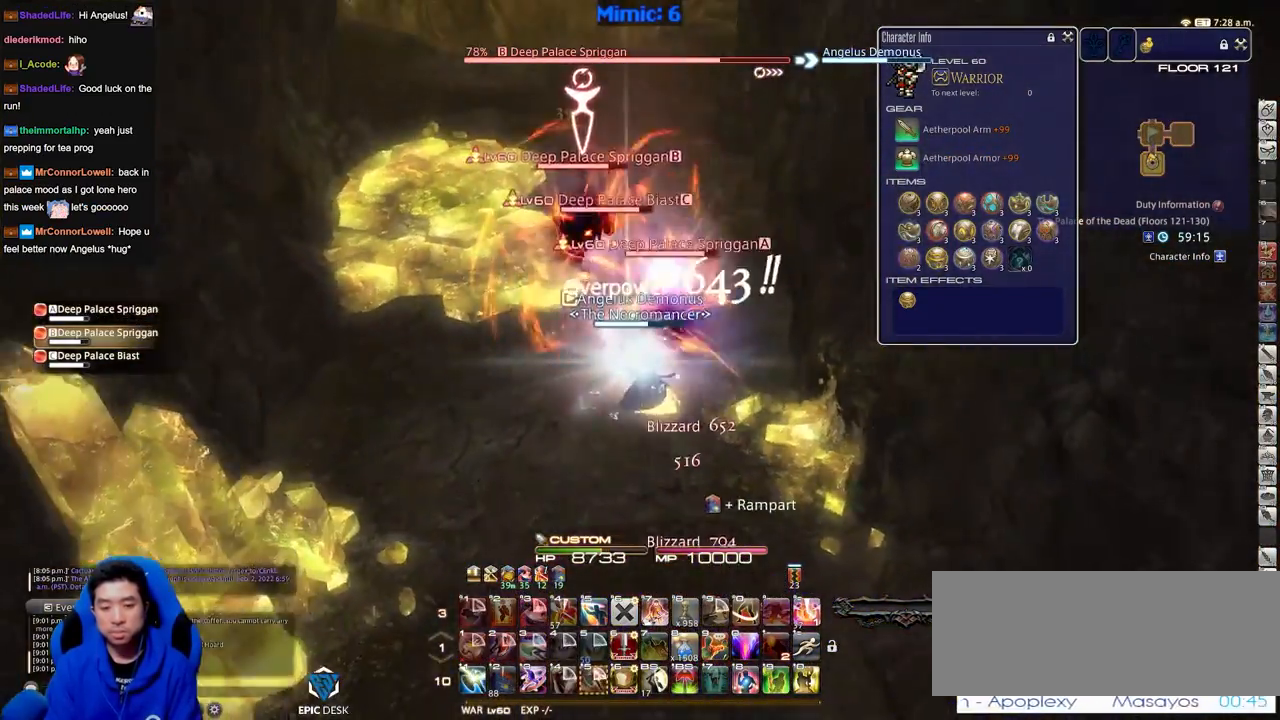
{"keys": [], "events": []}
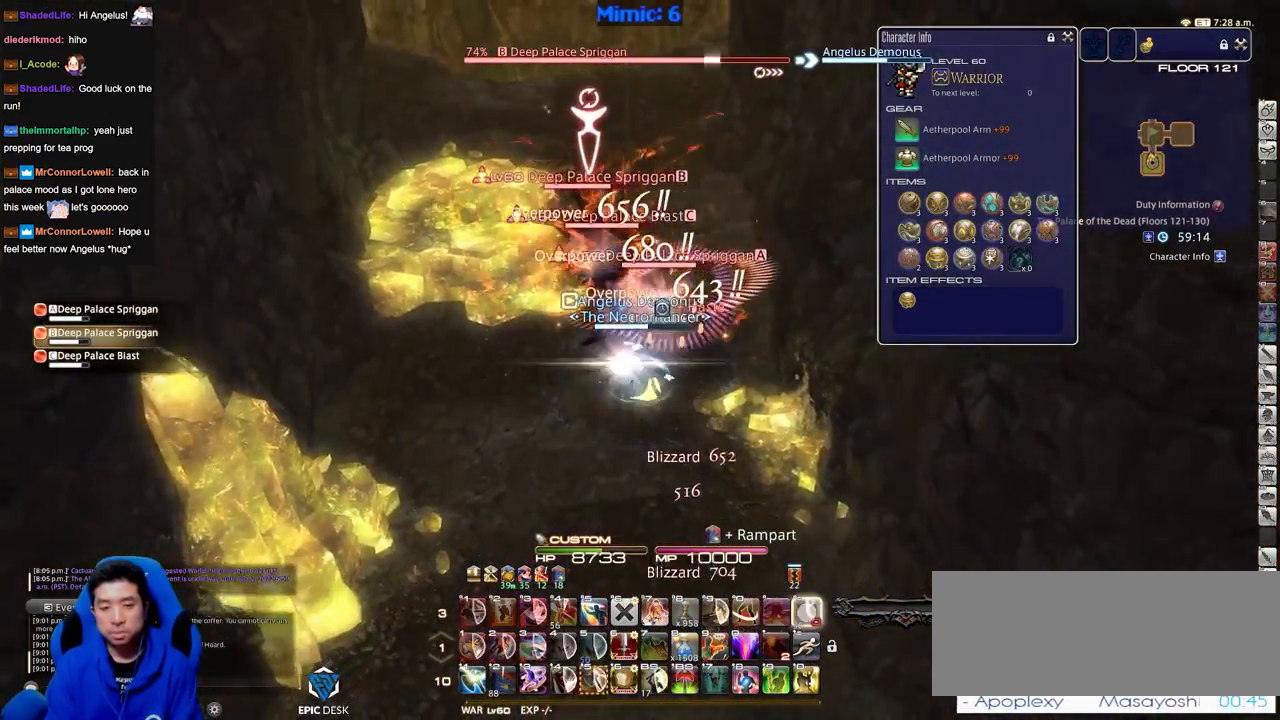
{"keys": ["w"], "events": [[151, "s", "down"], [251, "a", "down"], [301, "s", "up"], [384, "w", "down"], [484, "a", "up"]]}
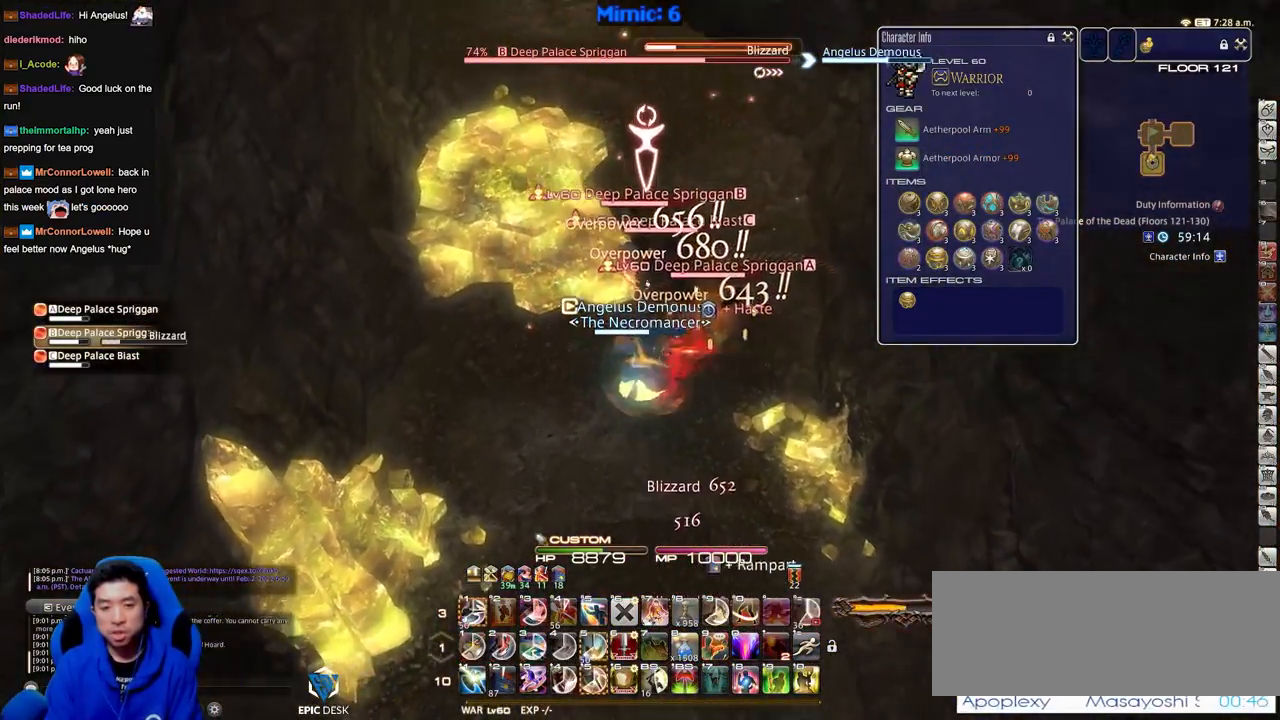
{"keys": [], "events": [[33, "w", "up"]]}
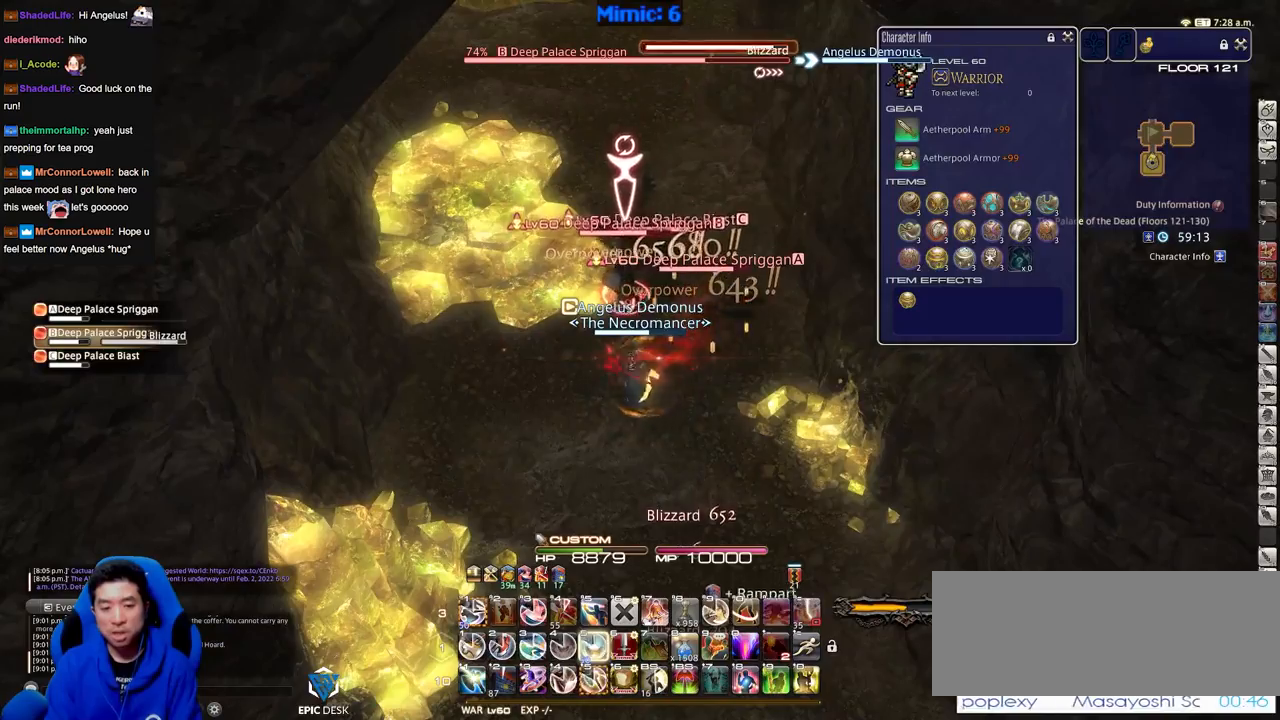
{"keys": [], "events": []}
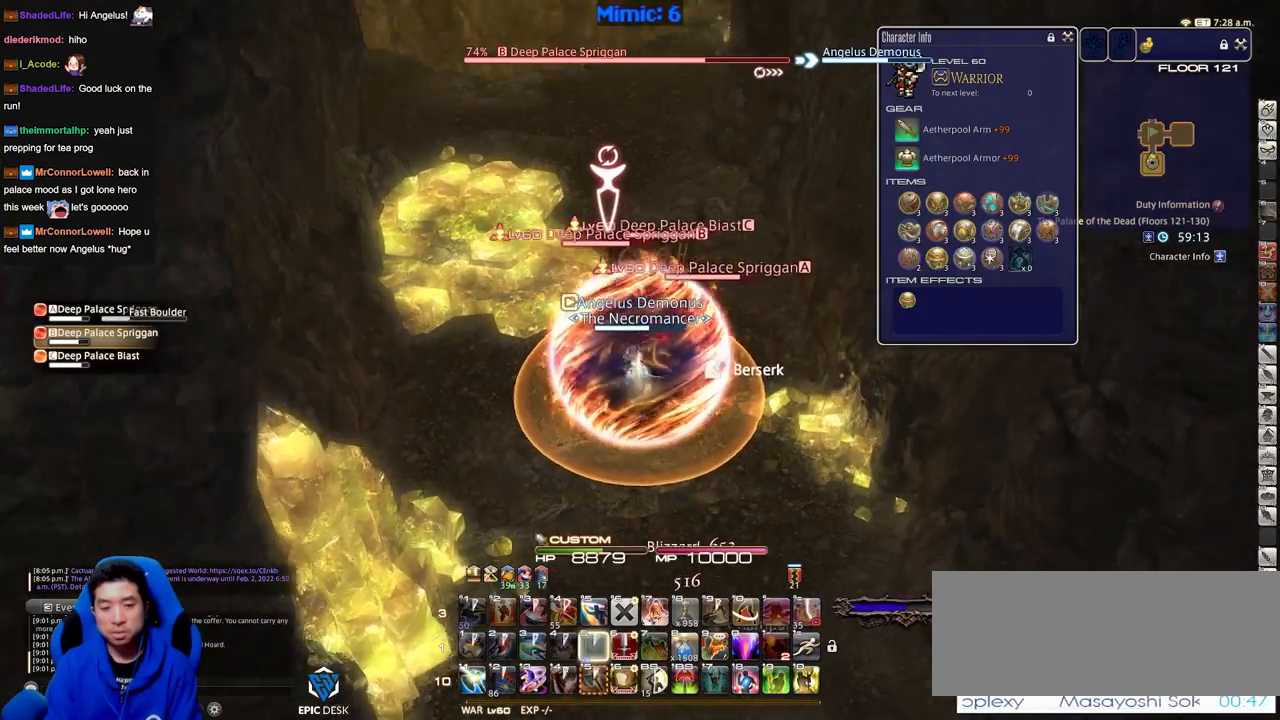
{"keys": ["w"], "events": [[100, "s", "down"], [150, "d", "down"], [200, "s", "up"], [250, "w", "down"], [334, "d", "up"]]}
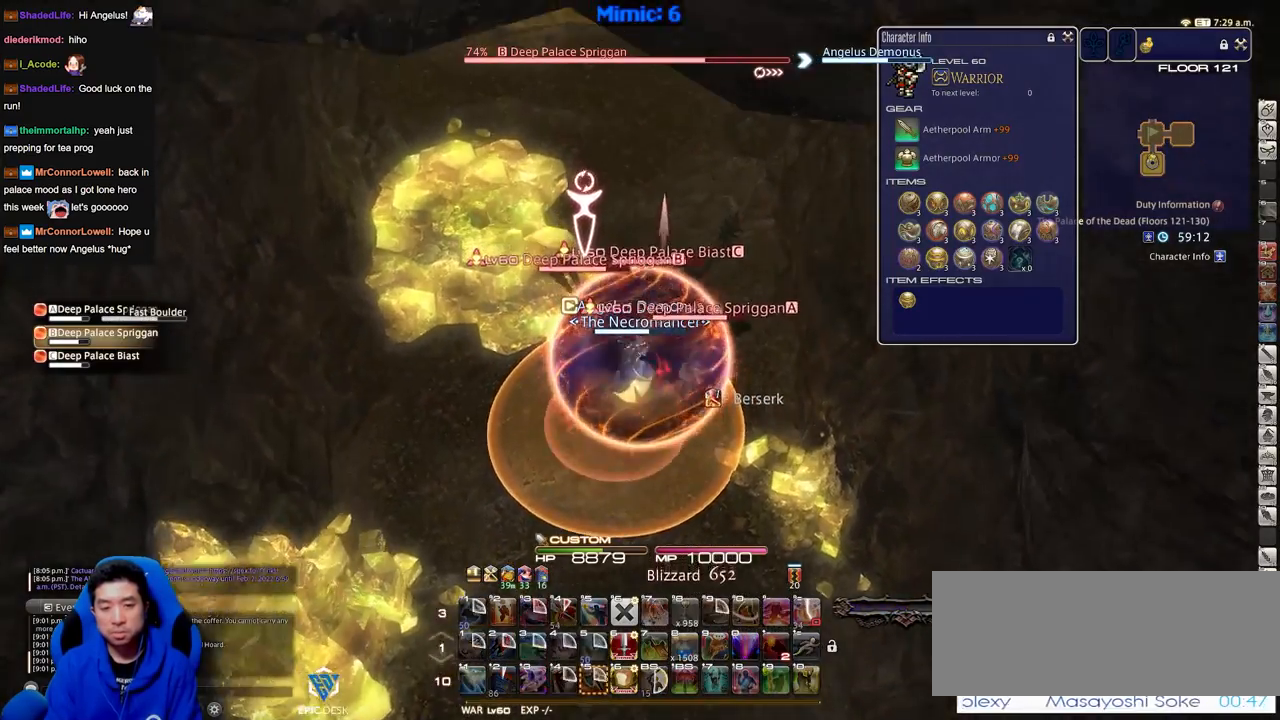
{"keys": ["a", "w"], "events": [[167, "a", "down"], [217, "space", "down"], [317, "space", "up"]]}
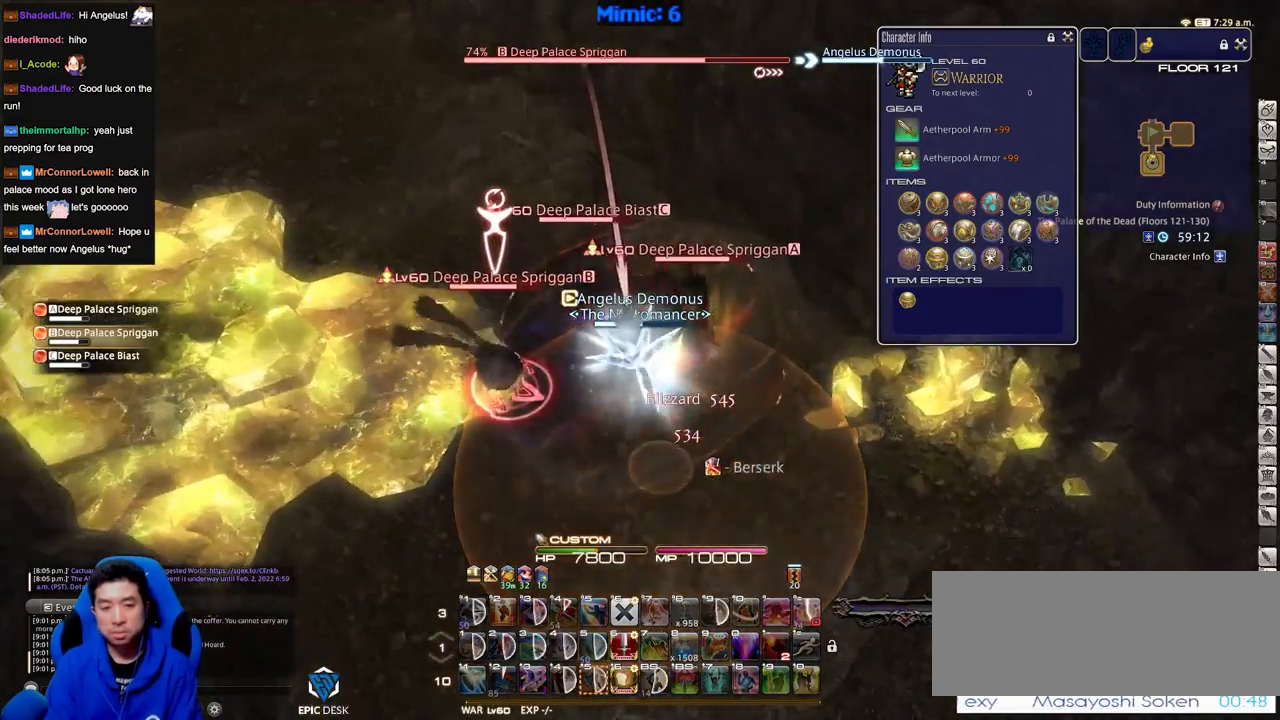
{"keys": ["a", "w"], "events": []}
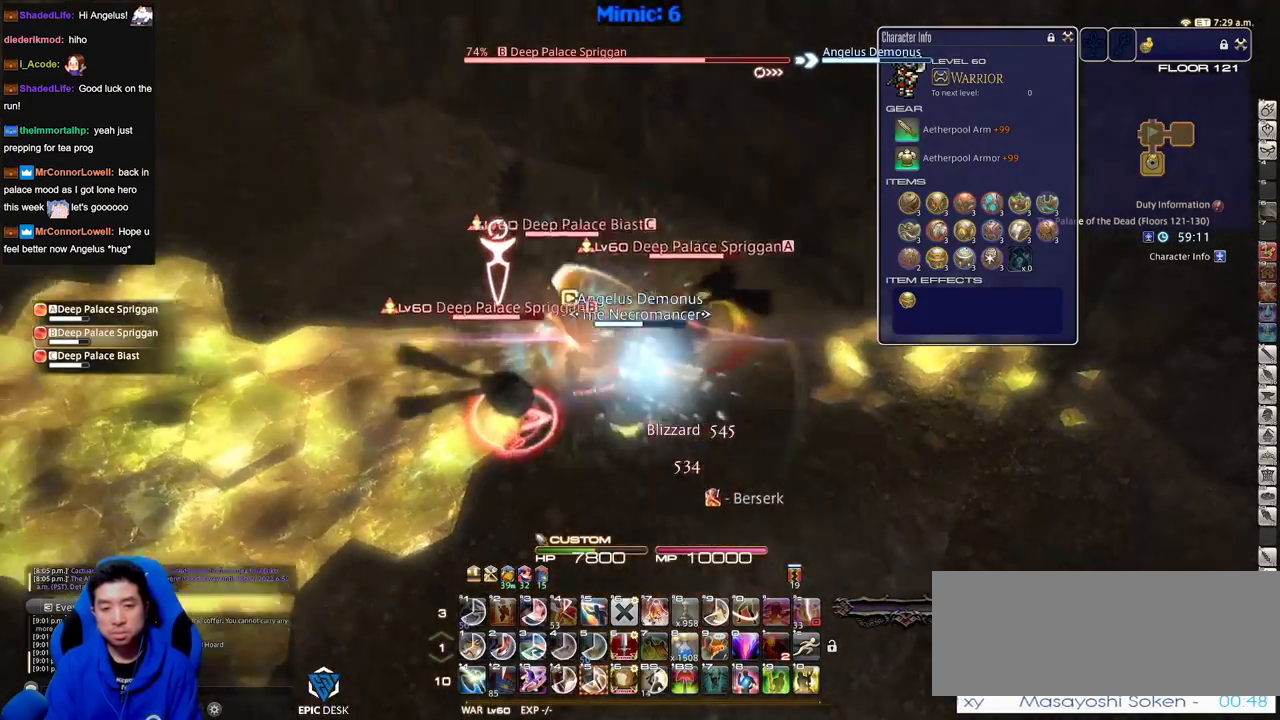
{"keys": ["shift_r", "w"], "events": [[301, "shift_r", "down"], [434, "a", "up"]]}
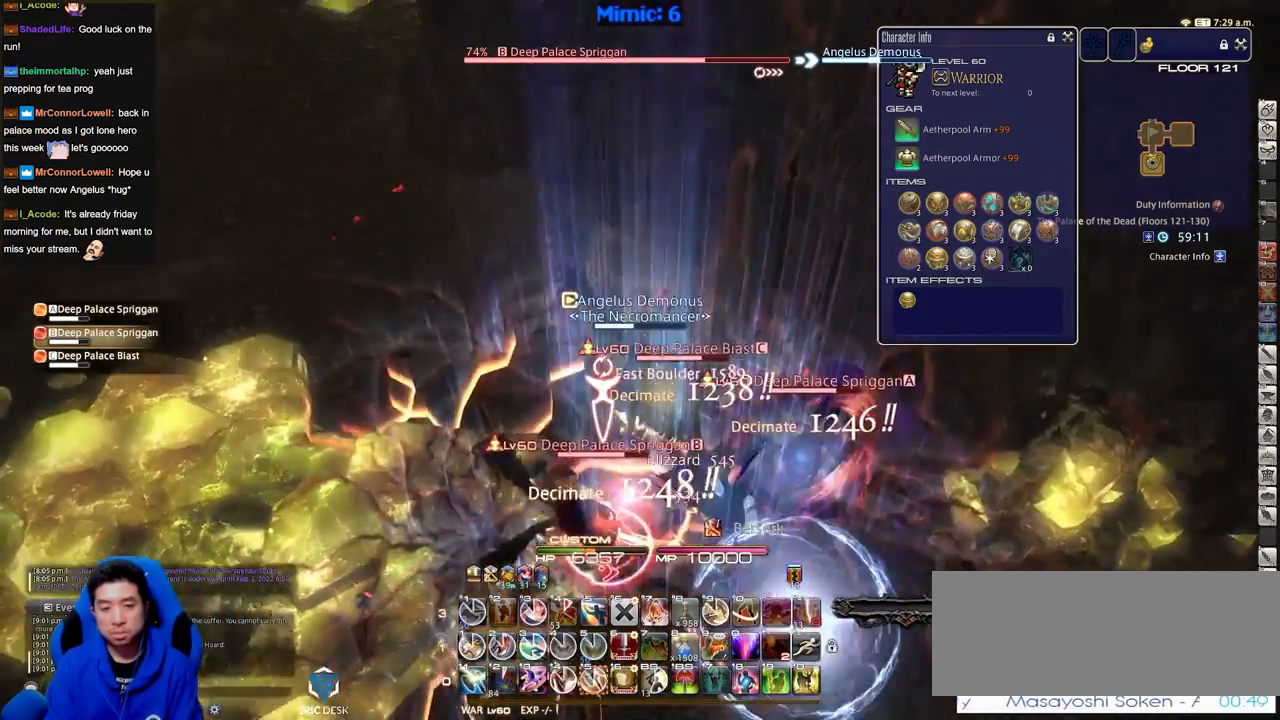
{"keys": ["a"], "events": [[317, "shift_r", "up"], [400, "a", "down"], [500, "w", "up"]]}
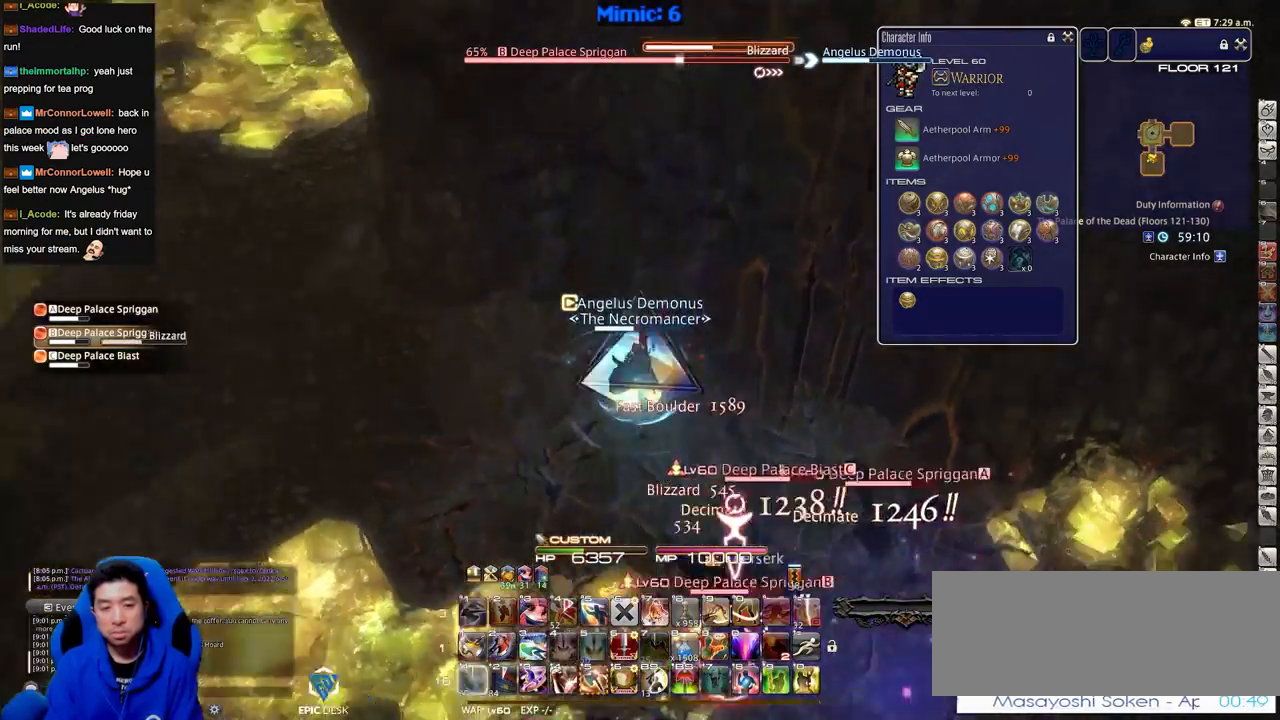
{"keys": ["d", "shift_r"], "events": [[101, "s", "down"], [134, "d", "down"], [184, "a", "up"], [317, "shift_r", "down"], [367, "s", "up"]]}
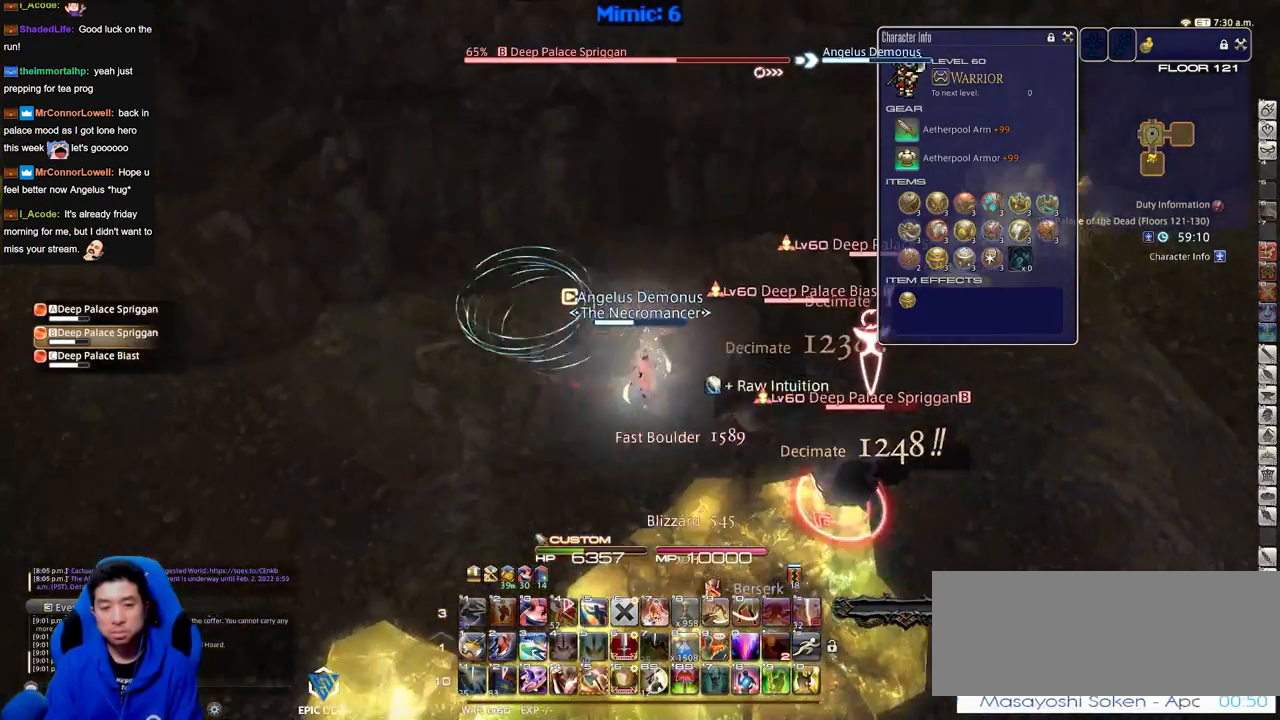
{"keys": ["s"], "events": [[17, "d", "up"], [300, "a", "down"], [300, "shift_r", "up"], [334, "s", "down"], [434, "a", "up"]]}
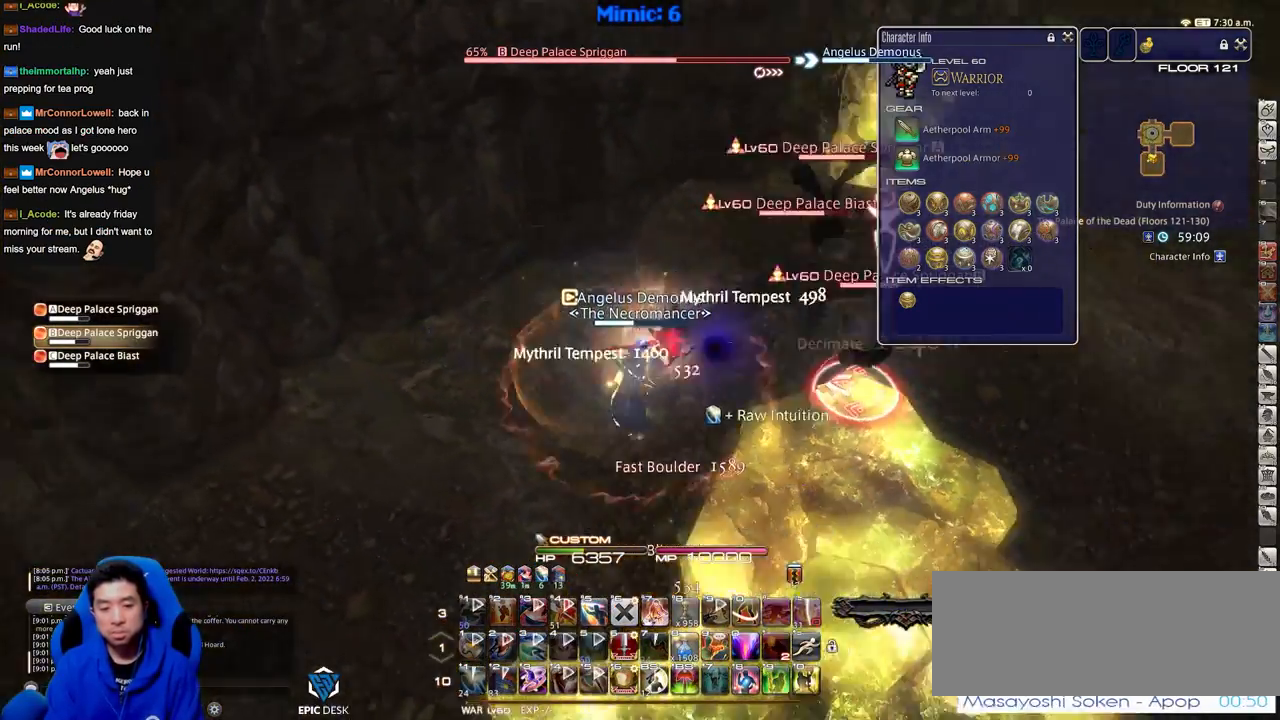
{"keys": ["s"], "events": []}
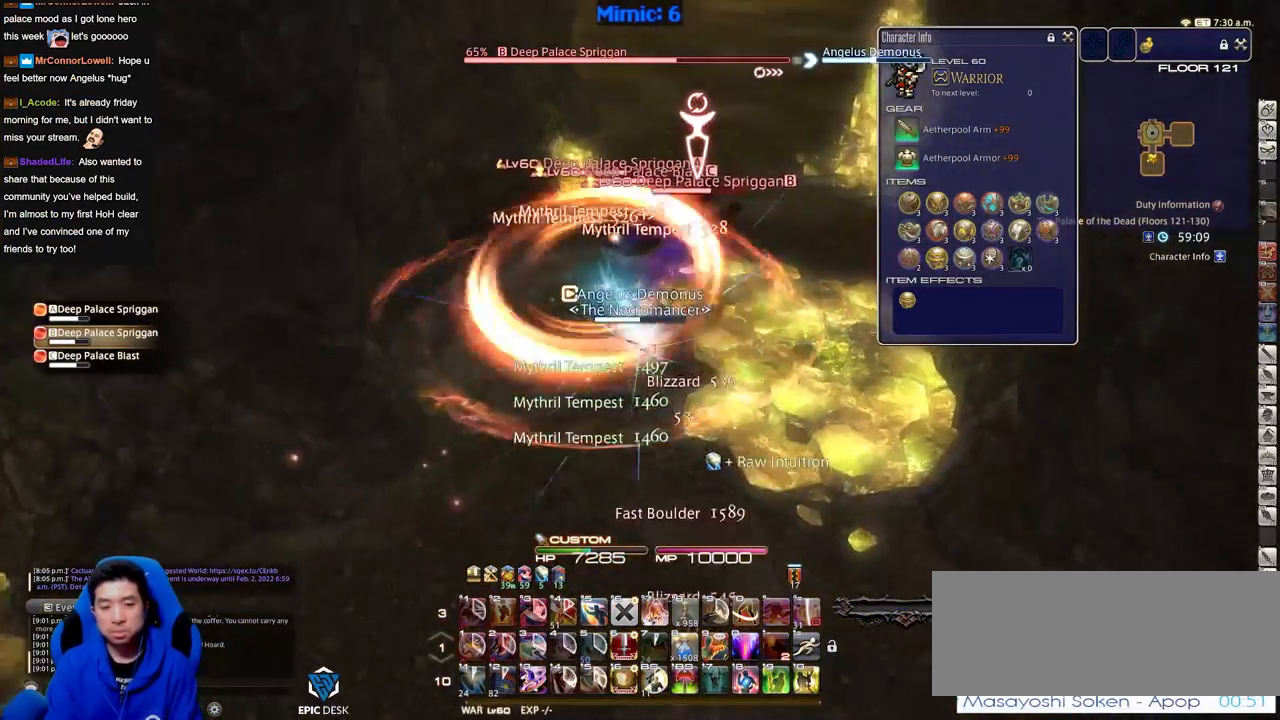
{"keys": ["a"], "events": [[33, "d", "down"], [83, "s", "up"], [317, "w", "down"], [467, "a", "down"], [500, "d", "up"], [500, "w", "up"]]}
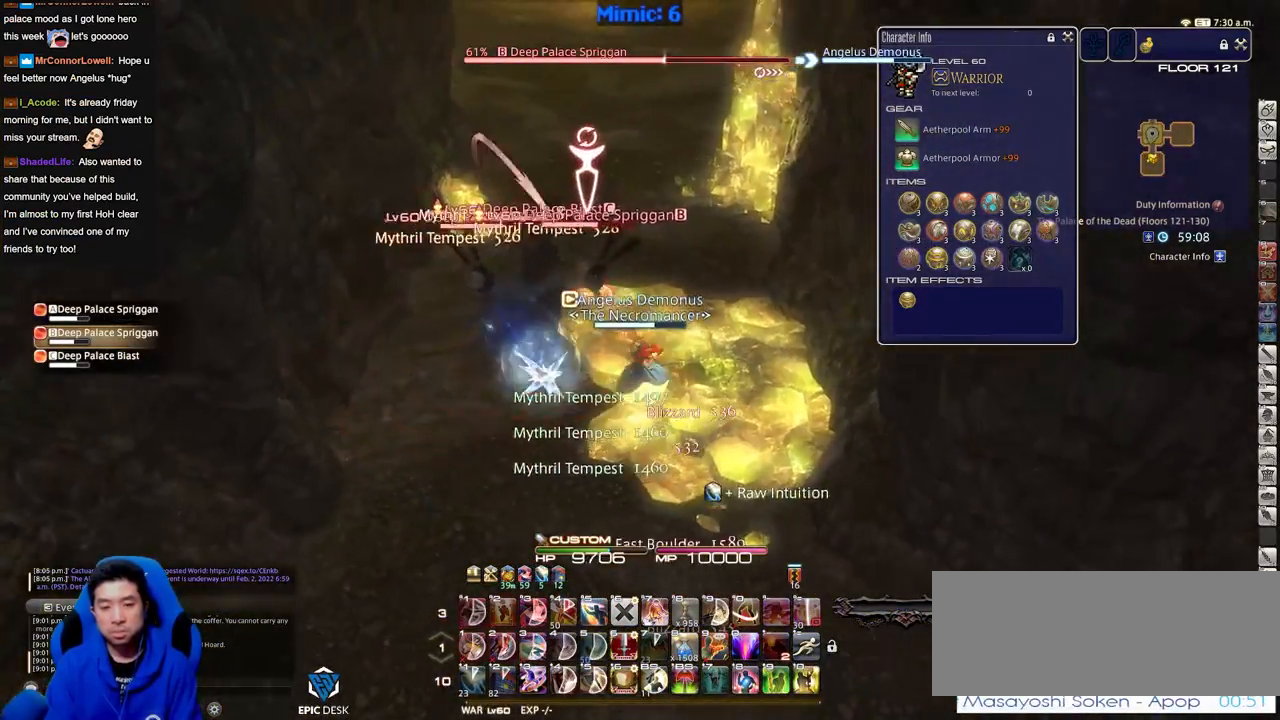
{"keys": ["w"], "events": [[484, "a", "up"], [484, "w", "down"]]}
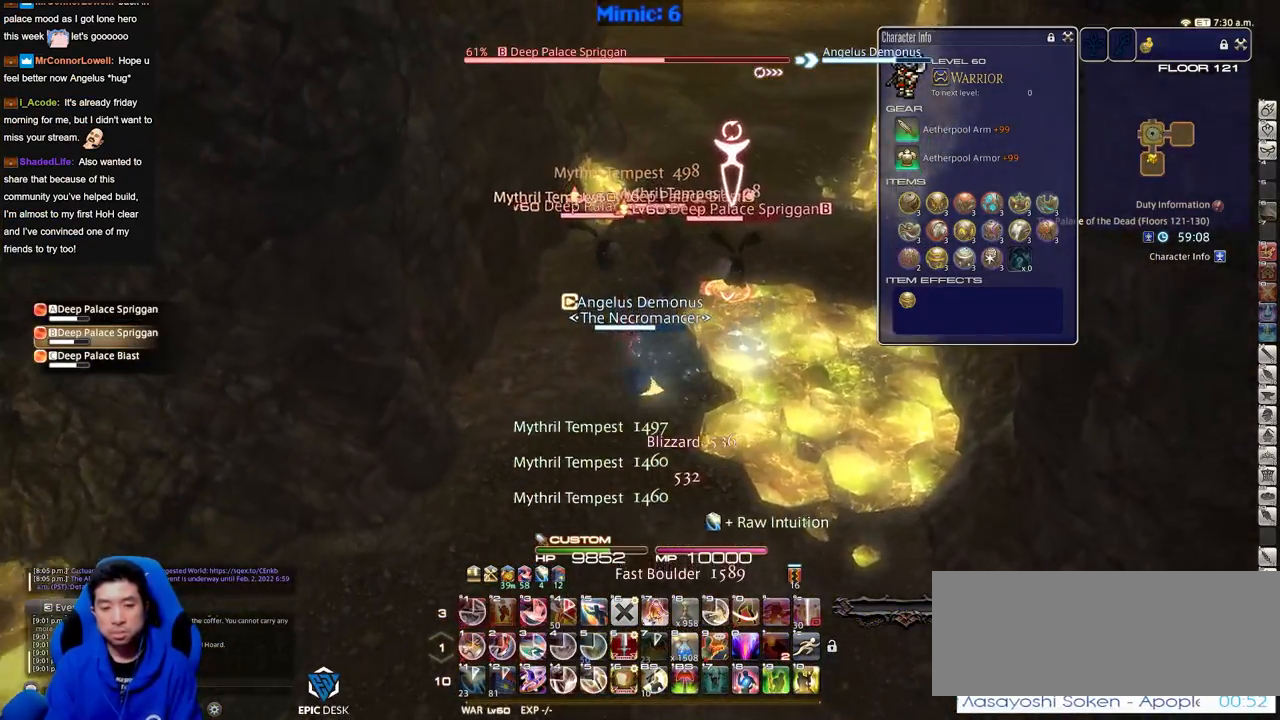
{"keys": ["shift_r"], "events": [[33, "shift_r", "down"], [267, "w", "up"]]}
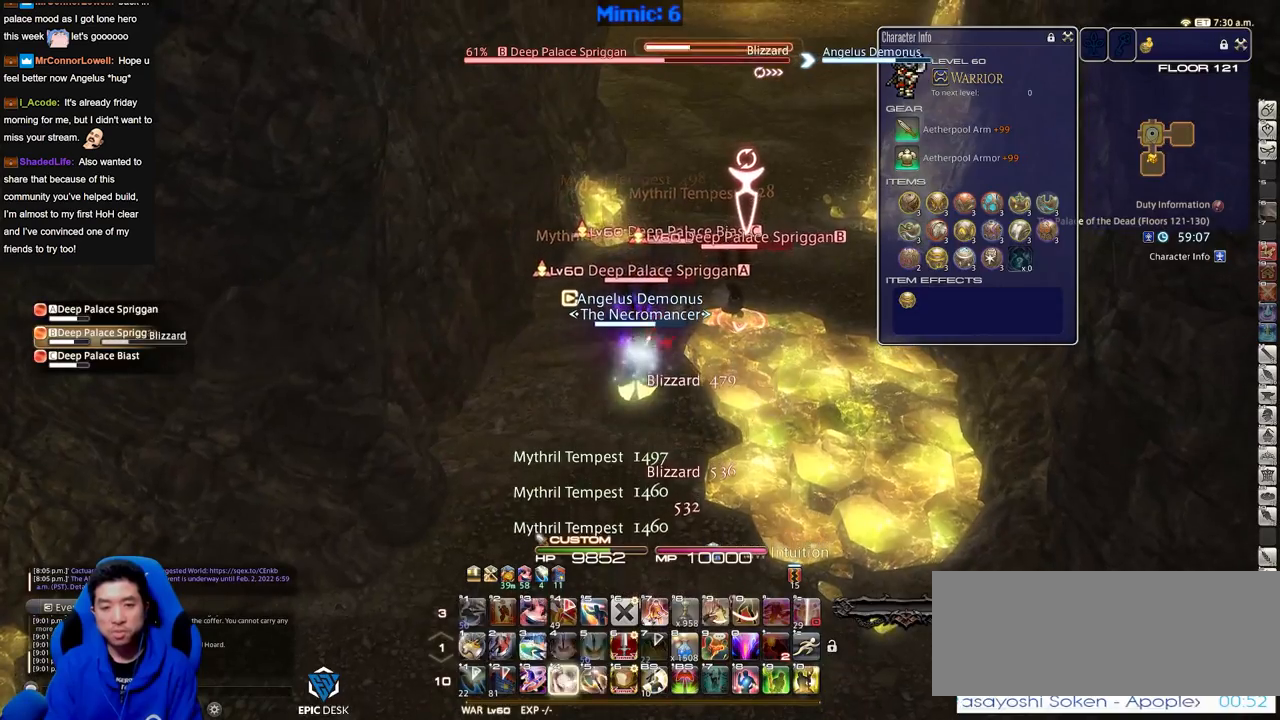
{"keys": ["d"], "events": [[367, "shift_r", "up"], [468, "d", "down"]]}
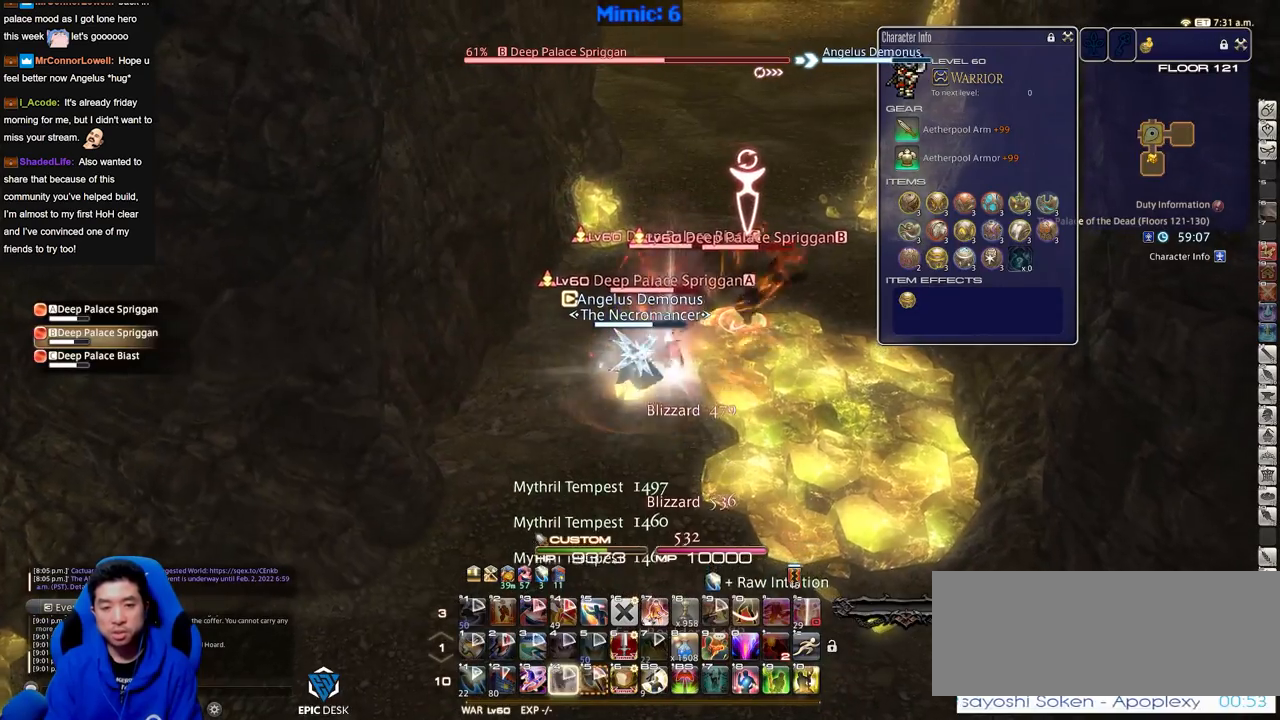
{"keys": ["a", "d"], "events": [[484, "a", "down"]]}
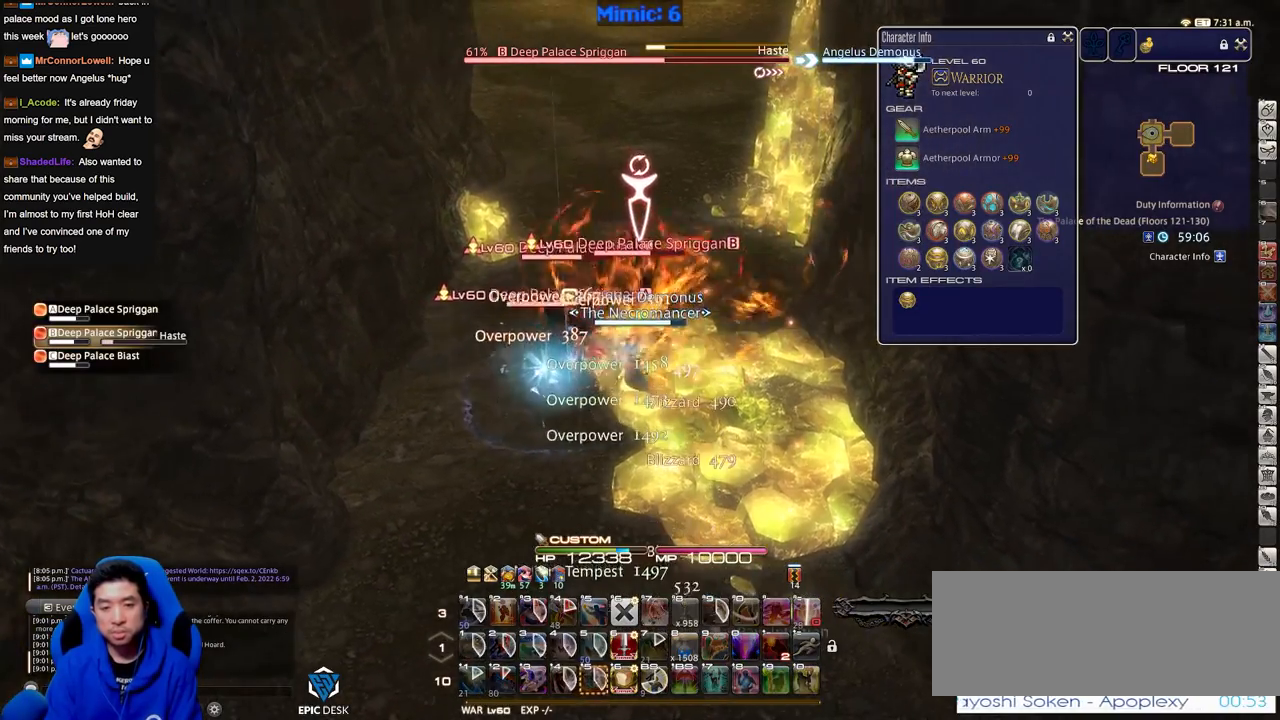
{"keys": ["a"], "events": [[34, "d", "up"]]}
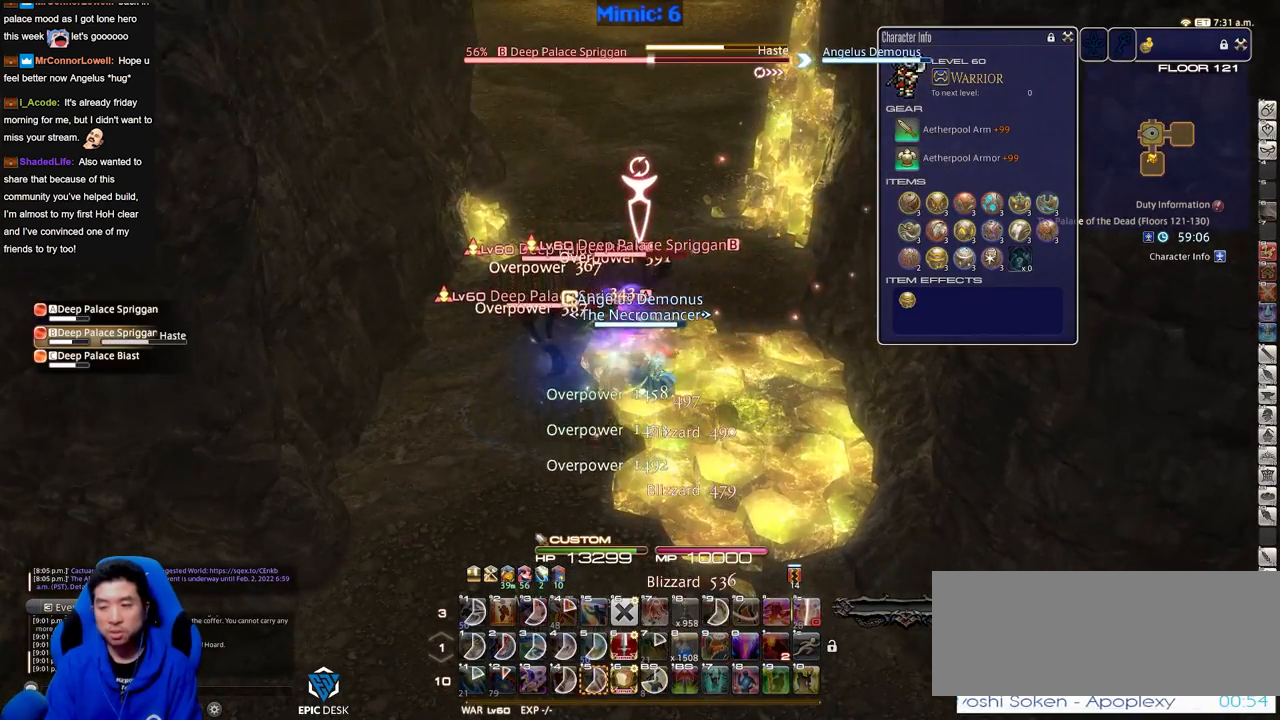
{"keys": ["shift_r", "w"], "events": [[100, "w", "down"], [183, "shift_r", "down"], [467, "a", "up"]]}
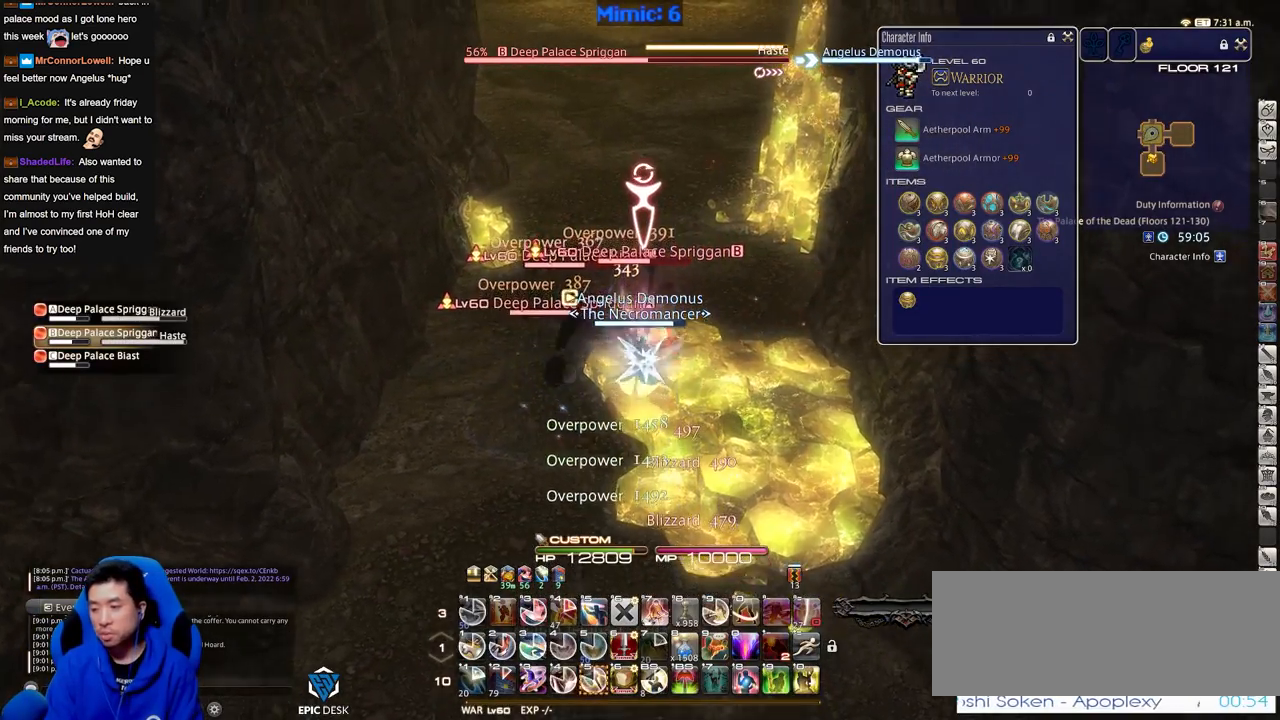
{"keys": ["a", "w"], "events": [[484, "a", "down"], [484, "shift_r", "up"]]}
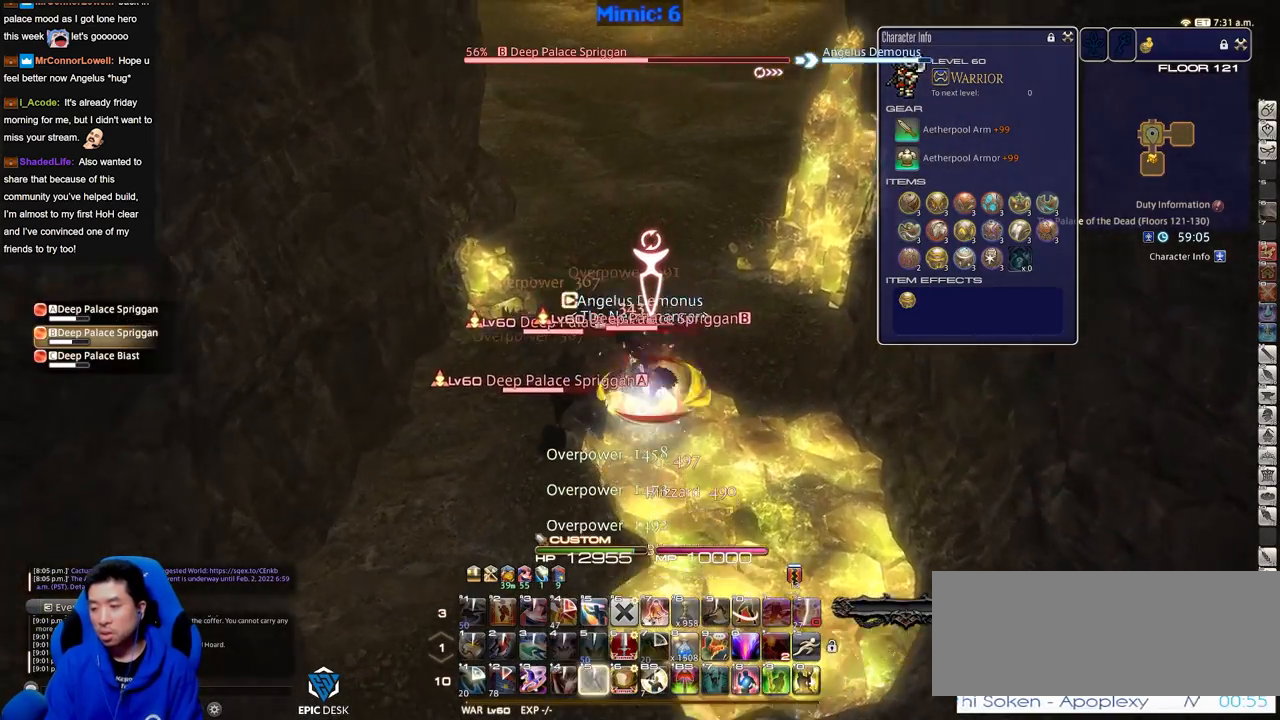
{"keys": ["w"], "events": [[500, "a", "up"]]}
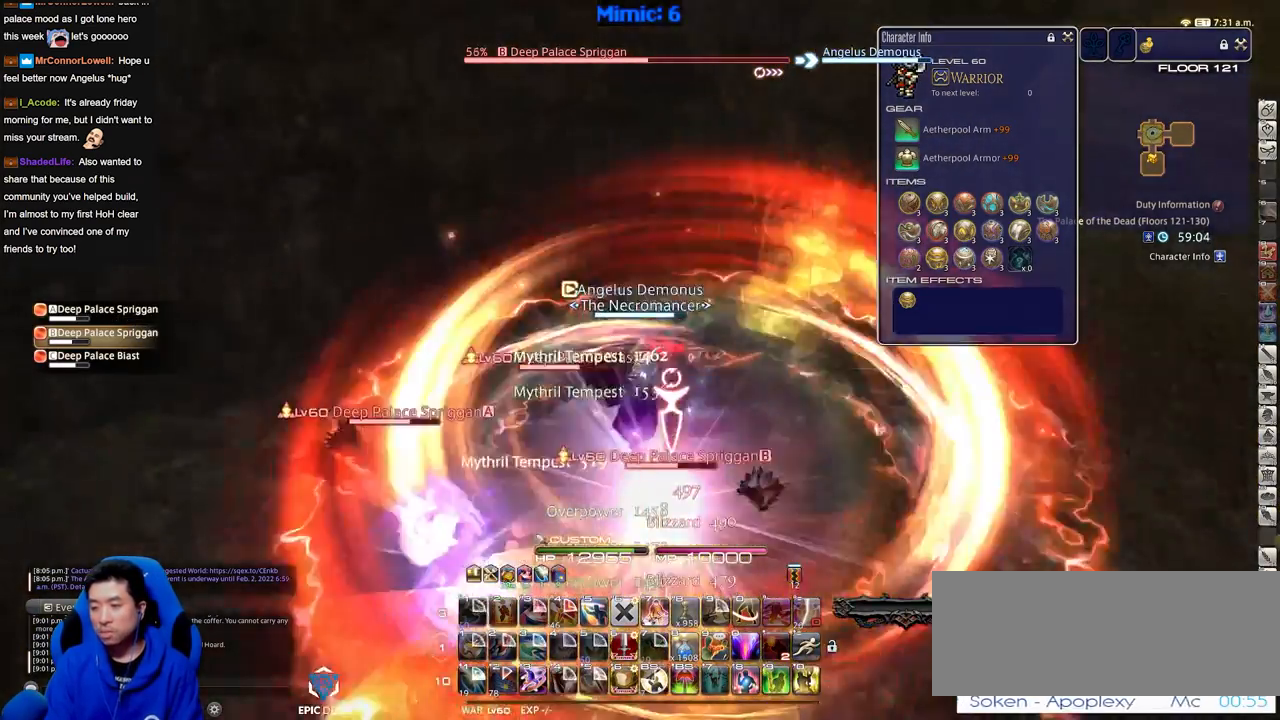
{"keys": ["d"], "events": [[50, "d", "down"], [417, "w", "up"]]}